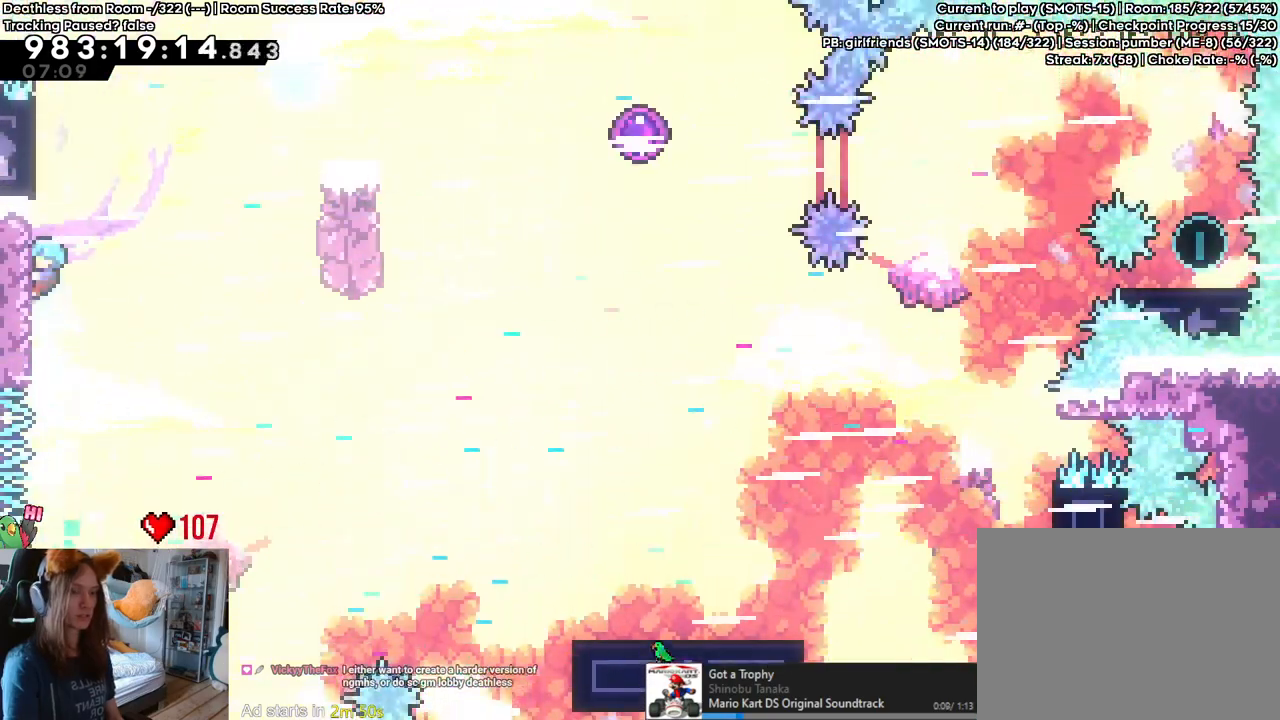
Gameplay with a controller (Nintendo layout); each line is a JSON object with the inputs held at the frame after it (dt_ms = milliseconds from this image to that frame). "events" lists button and stick changes between this image and that frame as [ms after this image, input, new state], when the widget could be followed in between. Not read: HOME L2 L3 R1 R3 X.
{"dt_ms": 500, "buttons": [], "left_stick": "center", "right_stick": "center", "events": []}
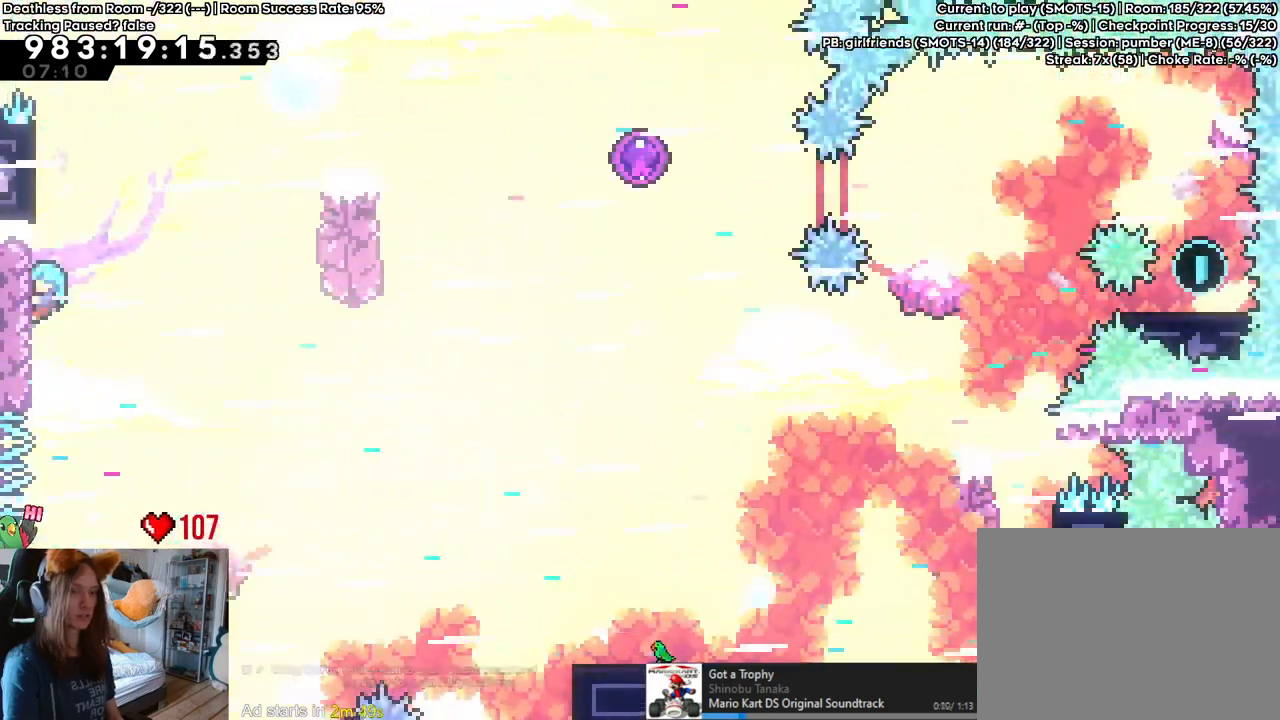
{"dt_ms": 500, "buttons": [], "left_stick": "center", "right_stick": "center", "events": [[183, "left_stick", "up"], [300, "left_stick", "center"]]}
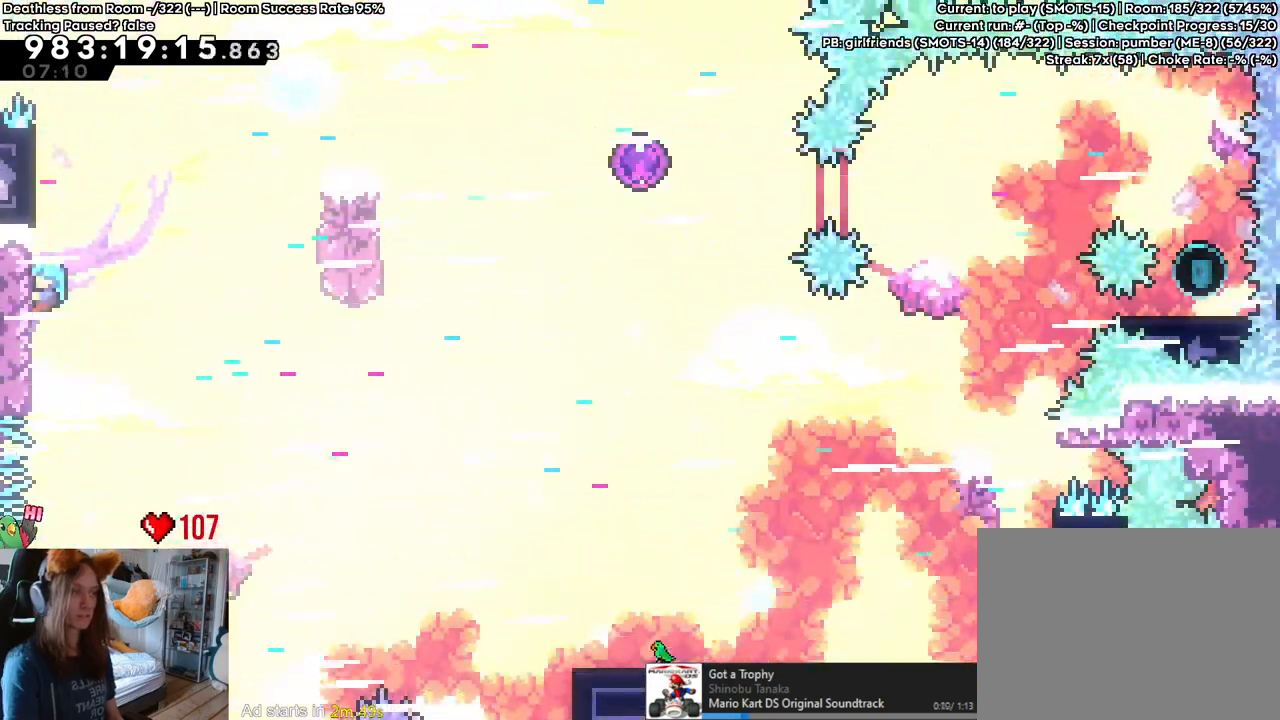
{"dt_ms": 500, "buttons": ["B"], "left_stick": "center", "right_stick": "center", "events": [[467, "B", "down"]]}
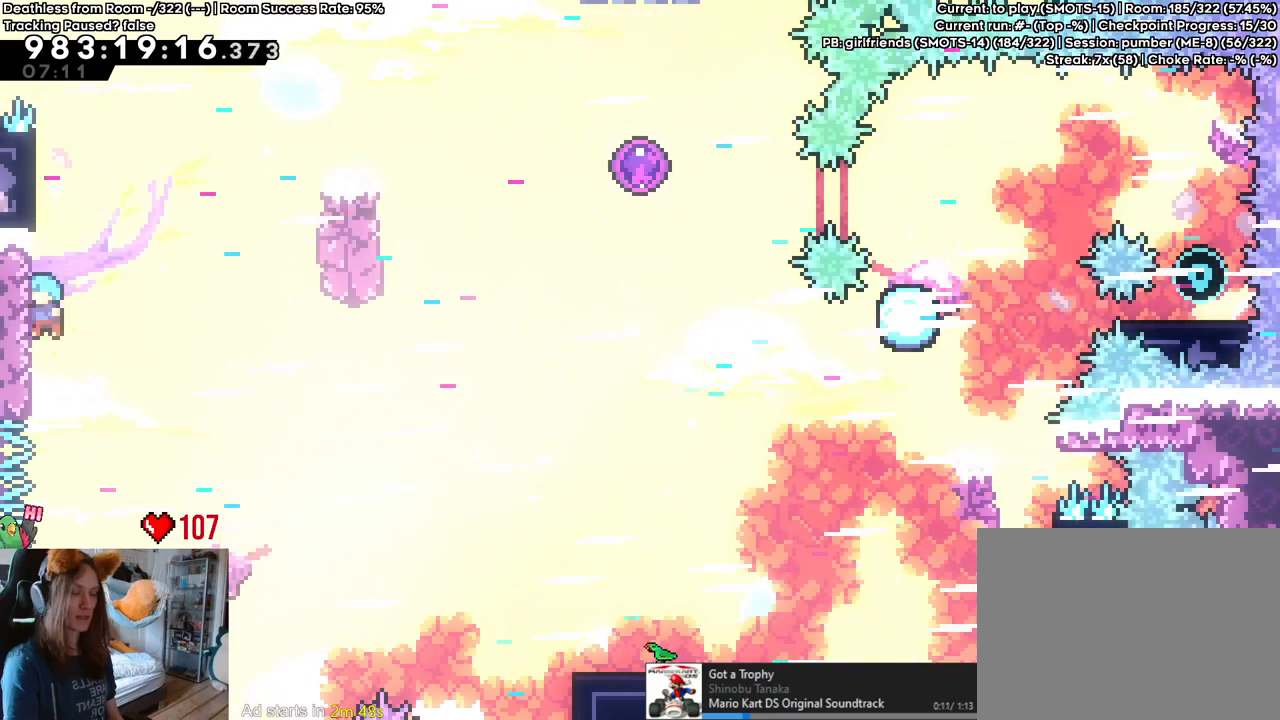
{"dt_ms": 500, "buttons": ["B"], "left_stick": "up-left", "right_stick": "center", "events": [[200, "left_stick", "left"], [450, "left_stick", "up-left"]]}
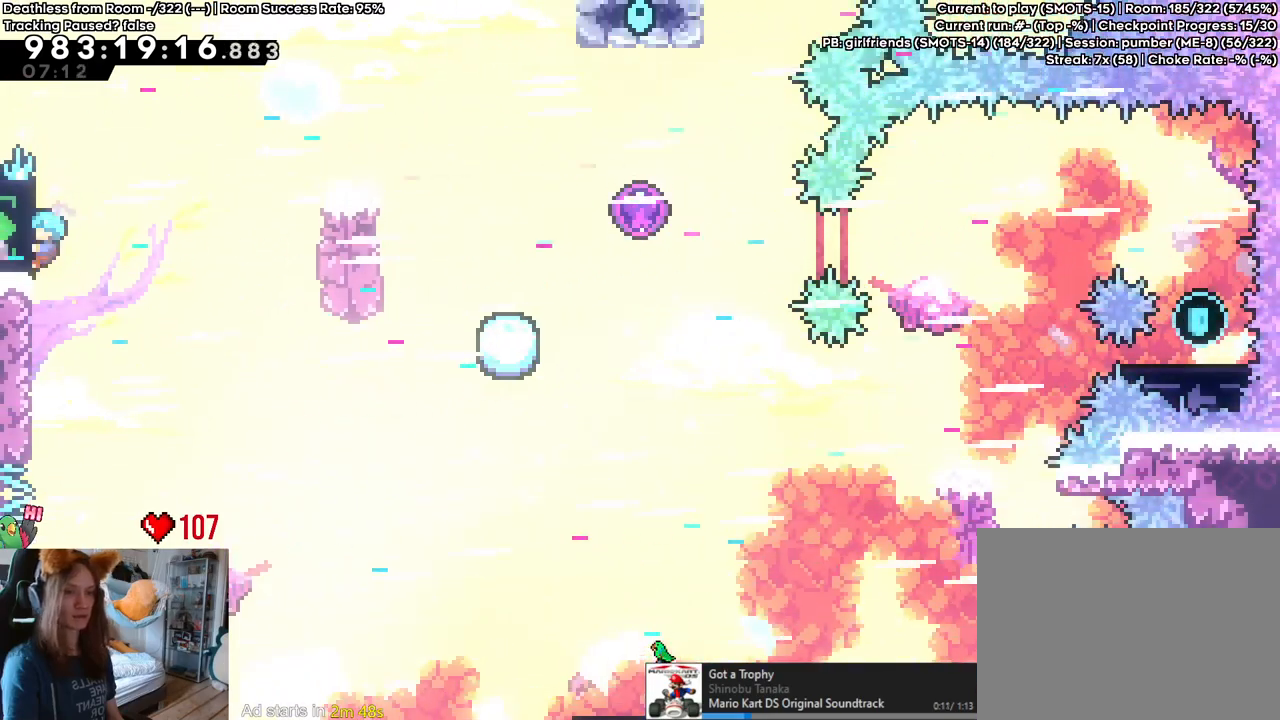
{"dt_ms": 500, "buttons": ["B"], "left_stick": "left", "right_stick": "center", "events": [[183, "left_stick", "left"]]}
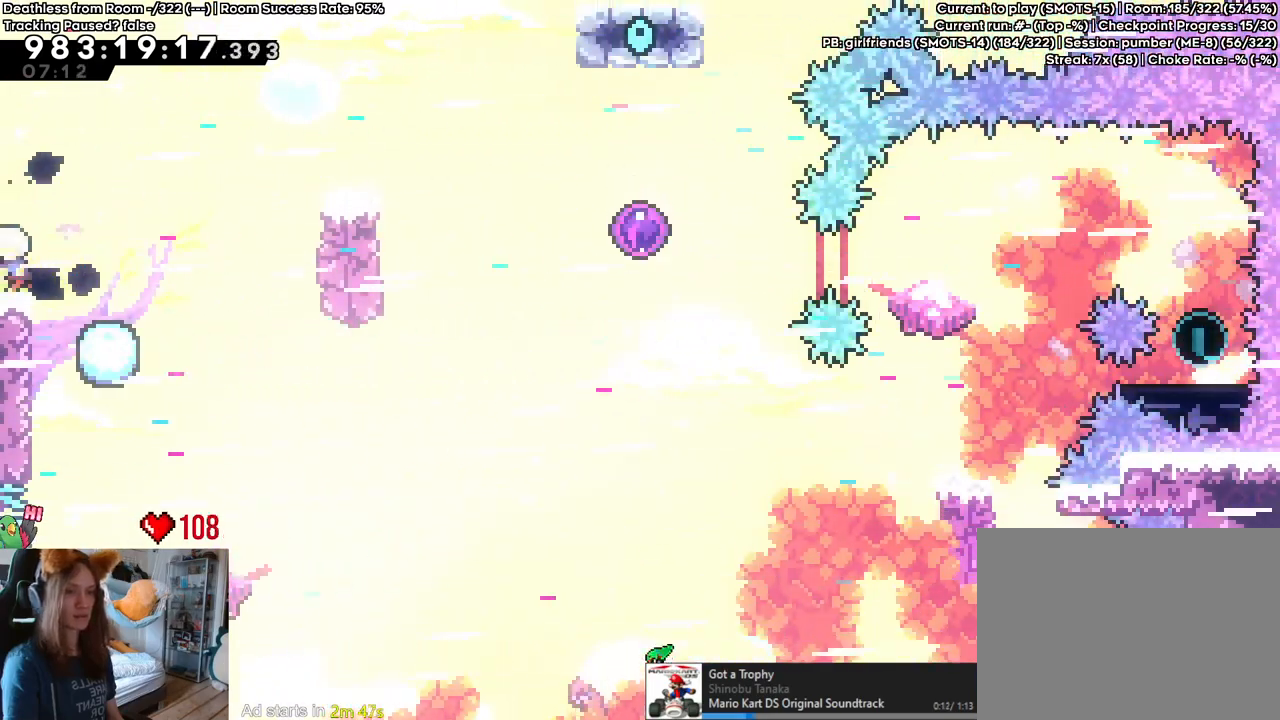
{"dt_ms": 500, "buttons": [], "left_stick": "center", "right_stick": "center", "events": [[133, "B", "up"], [217, "left_stick", "center"]]}
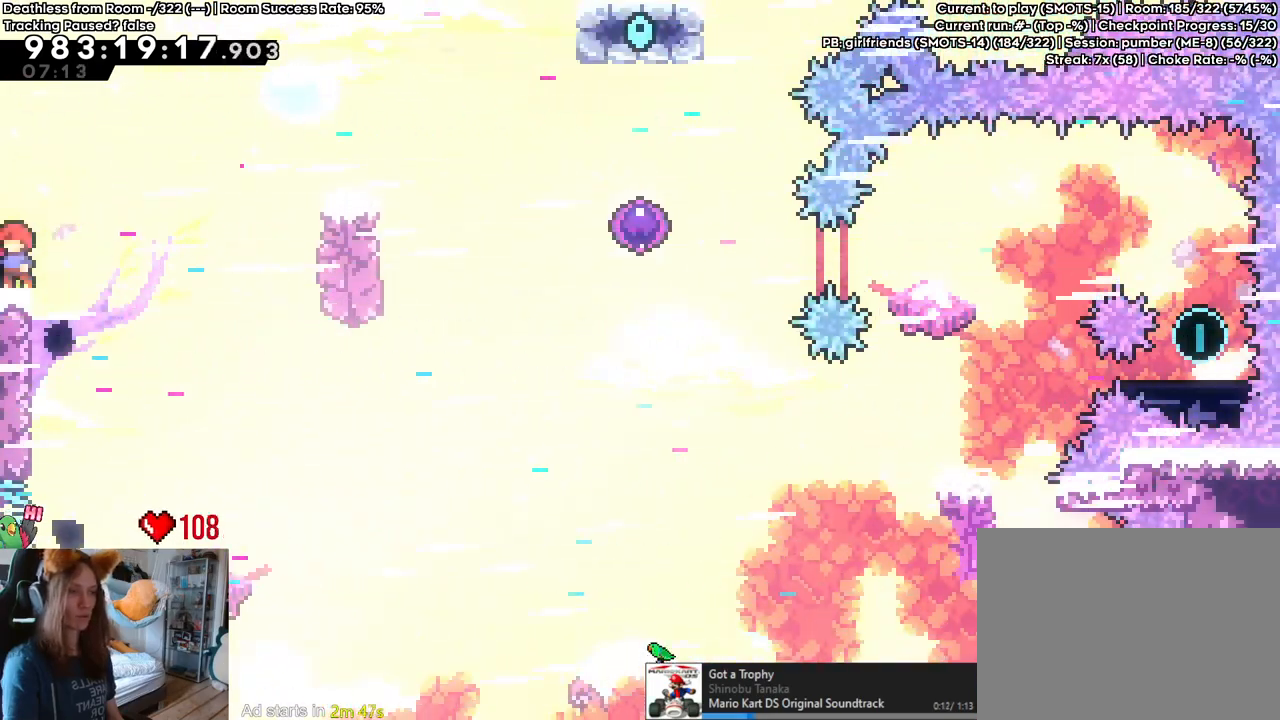
{"dt_ms": 500, "buttons": [], "left_stick": "center", "right_stick": "center", "events": [[233, "left_stick", "left"], [383, "left_stick", "center"]]}
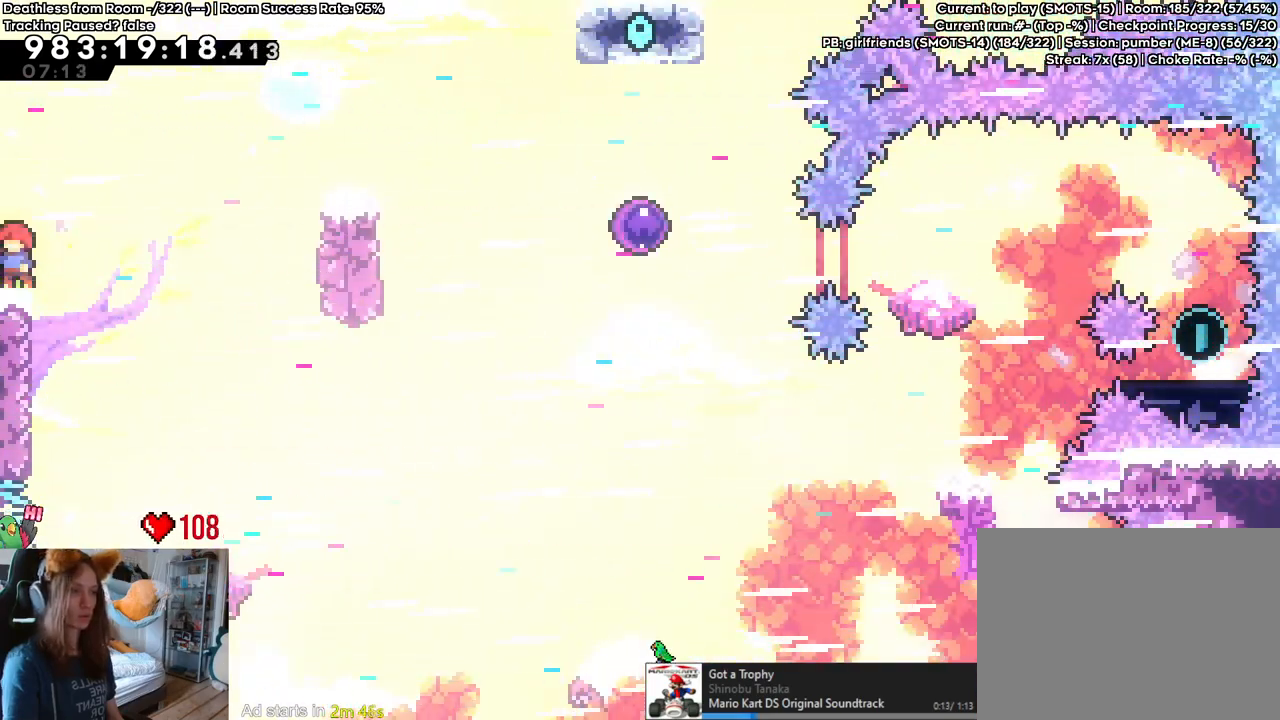
{"dt_ms": 500, "buttons": [], "left_stick": "center", "right_stick": "center", "events": []}
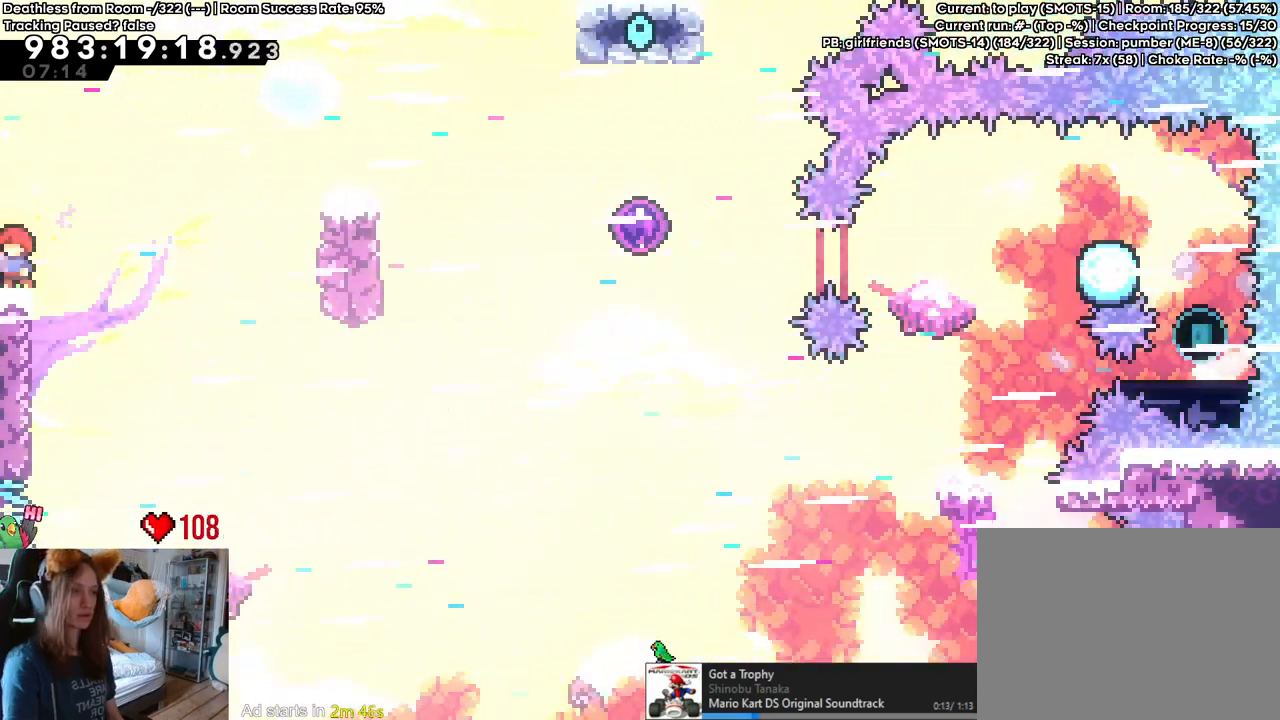
{"dt_ms": 500, "buttons": ["Y"], "left_stick": "left", "right_stick": "center", "events": [[417, "left_stick", "left"], [467, "Y", "down"]]}
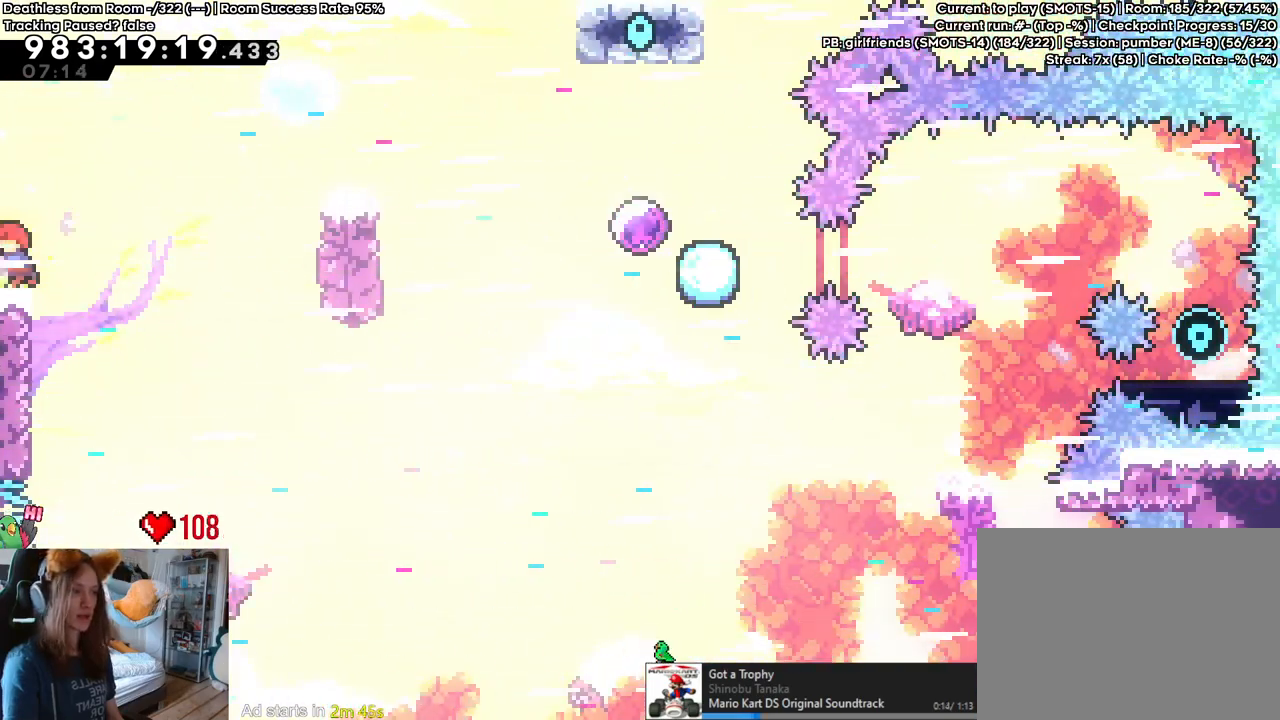
{"dt_ms": 500, "buttons": ["B"], "left_stick": "right", "right_stick": "center", "events": [[100, "Y", "up"], [150, "left_stick", "right"], [167, "B", "down"]]}
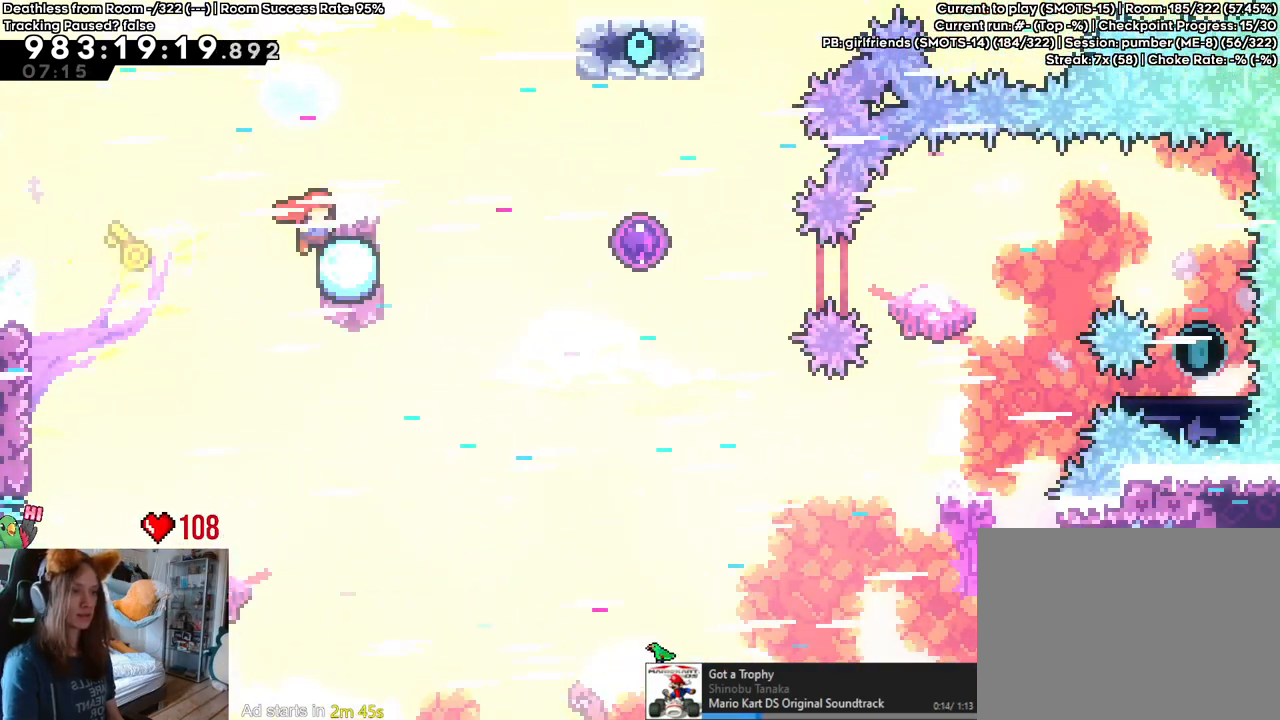
{"dt_ms": 500, "buttons": ["B"], "left_stick": "up-right", "right_stick": "center", "events": [[150, "left_stick", "up-right"], [350, "Y", "down"], [367, "DPAD_LEFT", "down"], [433, "DPAD_LEFT", "up"], [483, "Y", "up"]]}
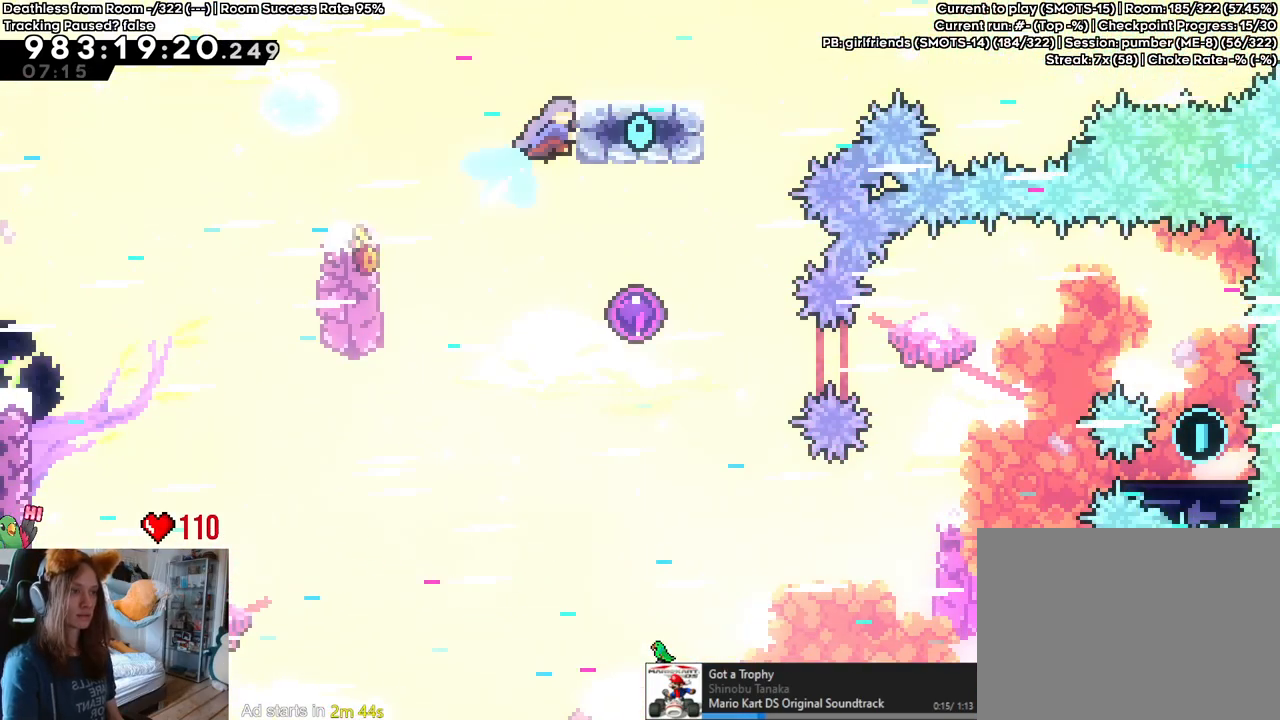
{"dt_ms": 500, "buttons": [], "left_stick": "center", "right_stick": "center", "events": [[33, "B", "up"], [133, "left_stick", "right"], [383, "left_stick", "center"]]}
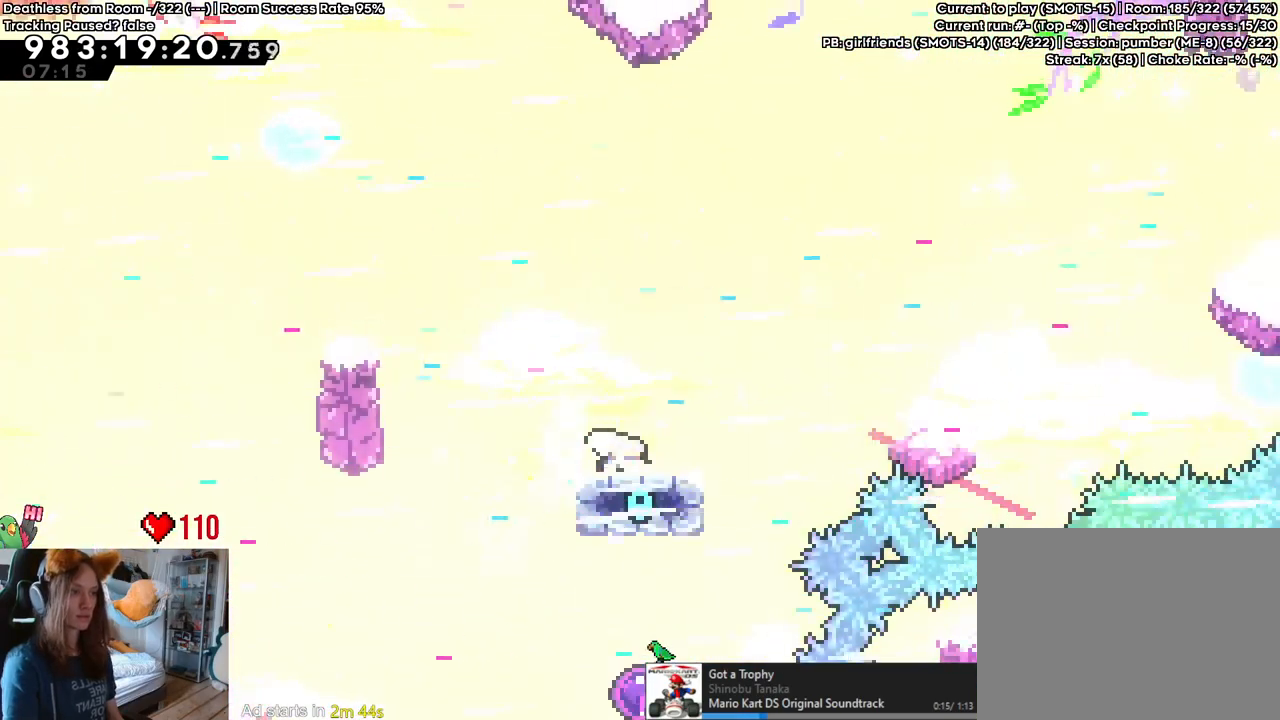
{"dt_ms": 1000, "buttons": ["R2", "DPAD_UP"], "left_stick": "center", "right_stick": "center"}
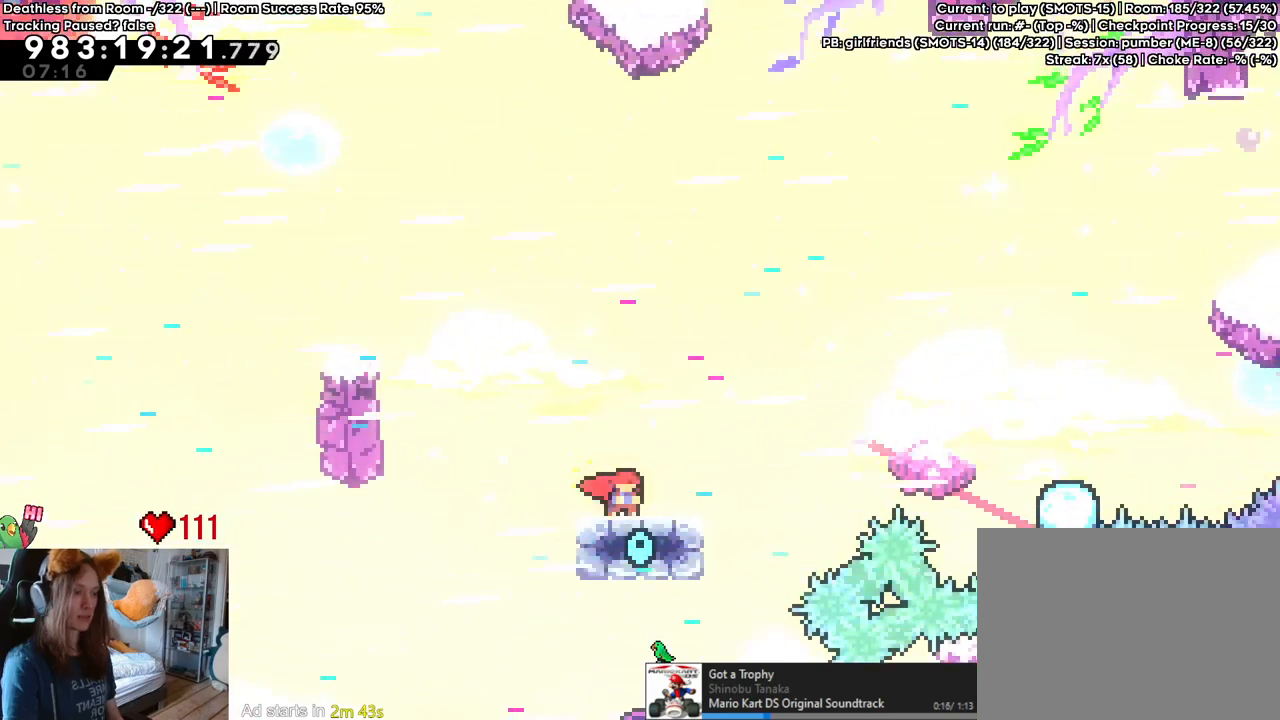
{"dt_ms": 500, "buttons": ["B", "R2"], "left_stick": "right", "right_stick": "center", "events": [[150, "B", "down"], [250, "DPAD_UP", "up"], [283, "left_stick", "right"]]}
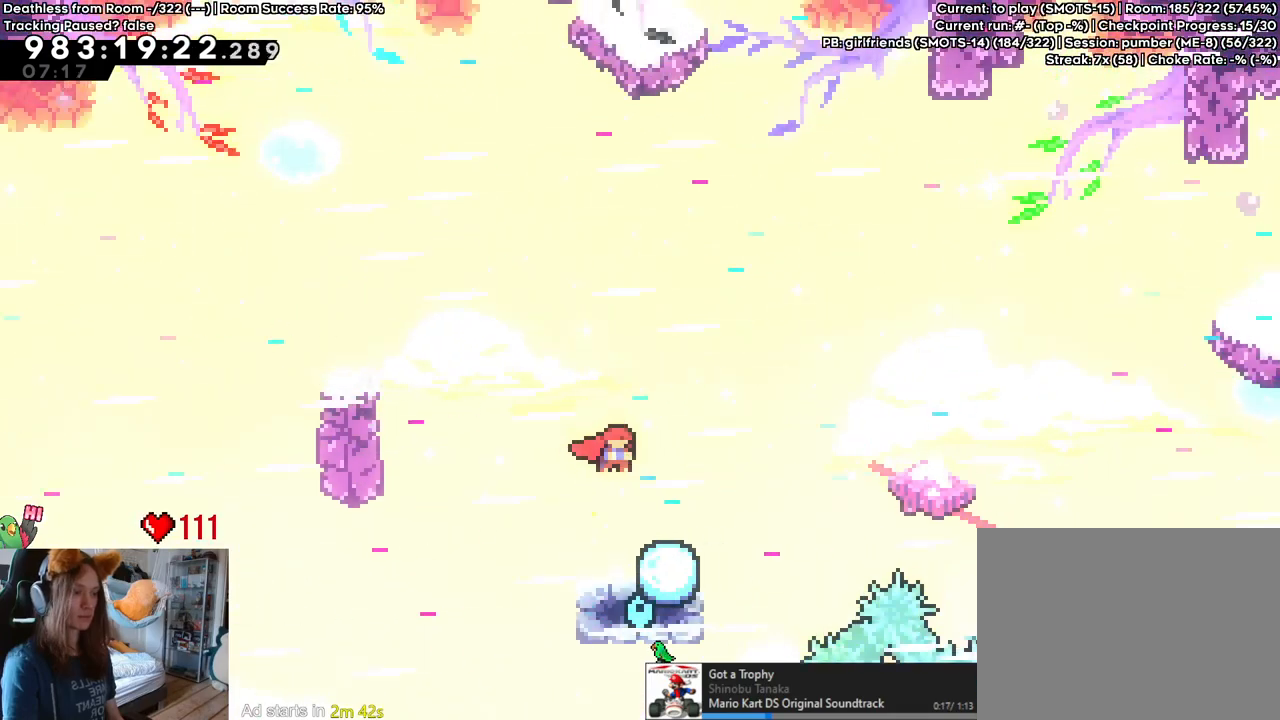
{"dt_ms": 500, "buttons": [], "left_stick": "down", "right_stick": "center", "events": [[33, "B", "up"], [33, "R2", "up"], [83, "left_stick", "center"], [233, "left_stick", "down"]]}
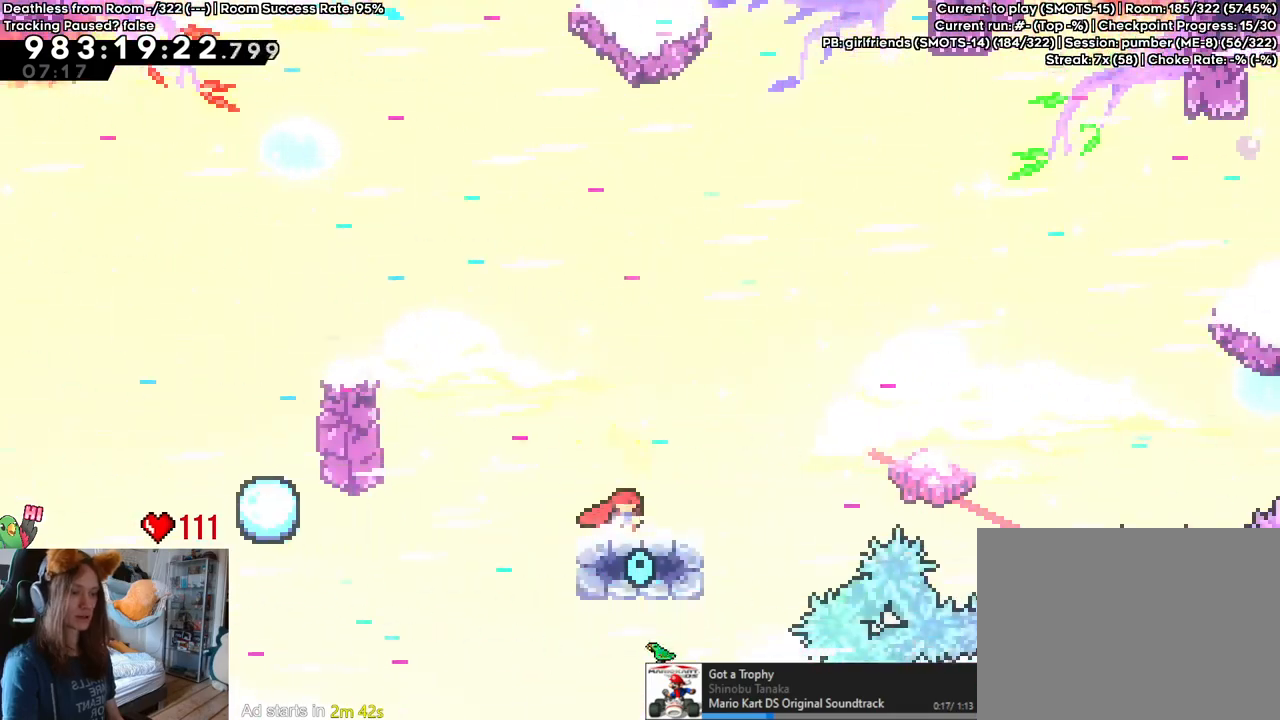
{"dt_ms": 500, "buttons": ["Y", "DPAD_LEFT"], "left_stick": "down", "right_stick": "center", "events": [[250, "Y", "down"], [283, "DPAD_LEFT", "down"], [400, "Y", "up"], [500, "Y", "down"]]}
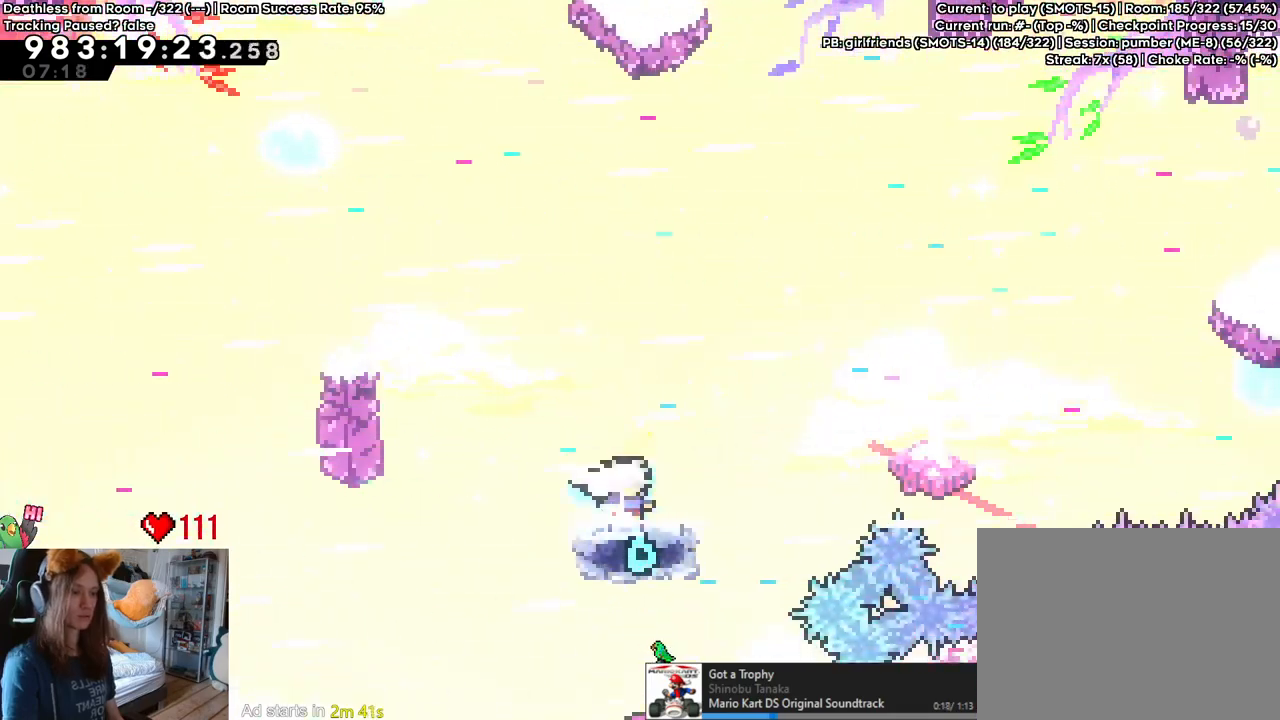
{"dt_ms": 500, "buttons": [], "left_stick": "up", "right_stick": "center", "events": [[33, "DPAD_LEFT", "up"], [133, "Y", "up"], [233, "left_stick", "up"], [250, "Y", "down"], [433, "Y", "up"]]}
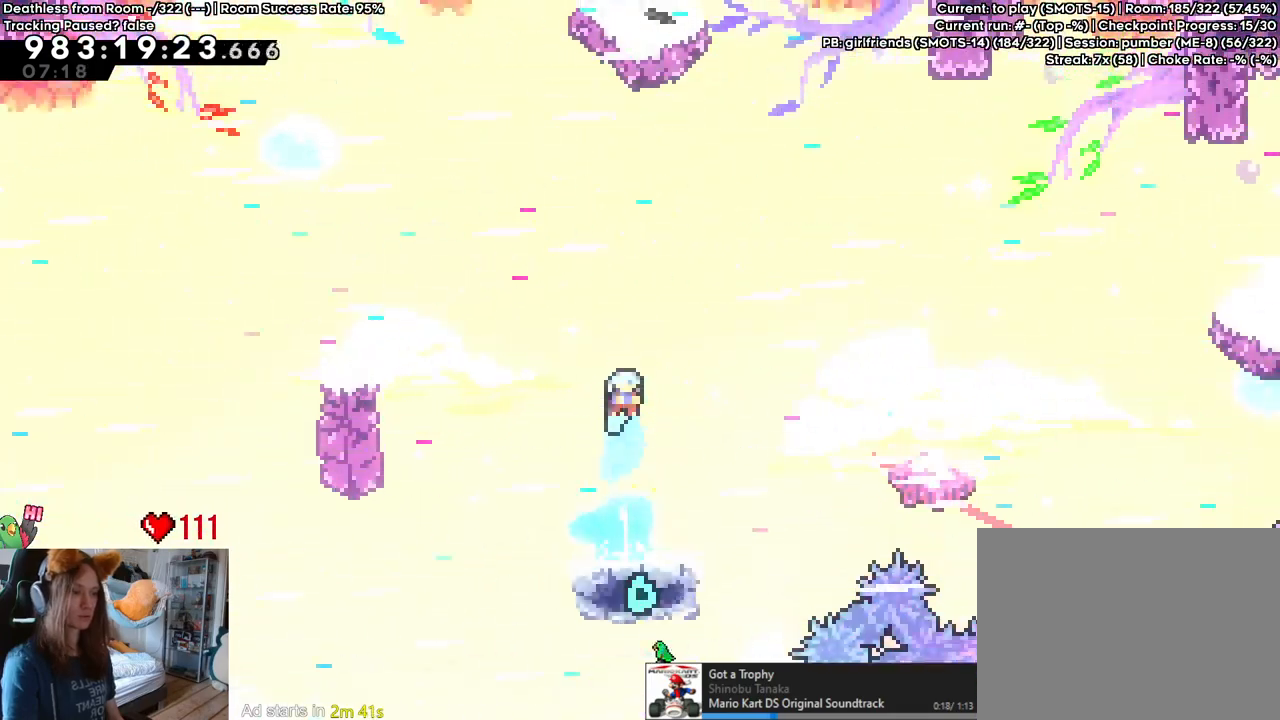
{"dt_ms": 500, "buttons": [], "left_stick": "center", "right_stick": "center", "events": [[50, "left_stick", "right"], [383, "left_stick", "center"]]}
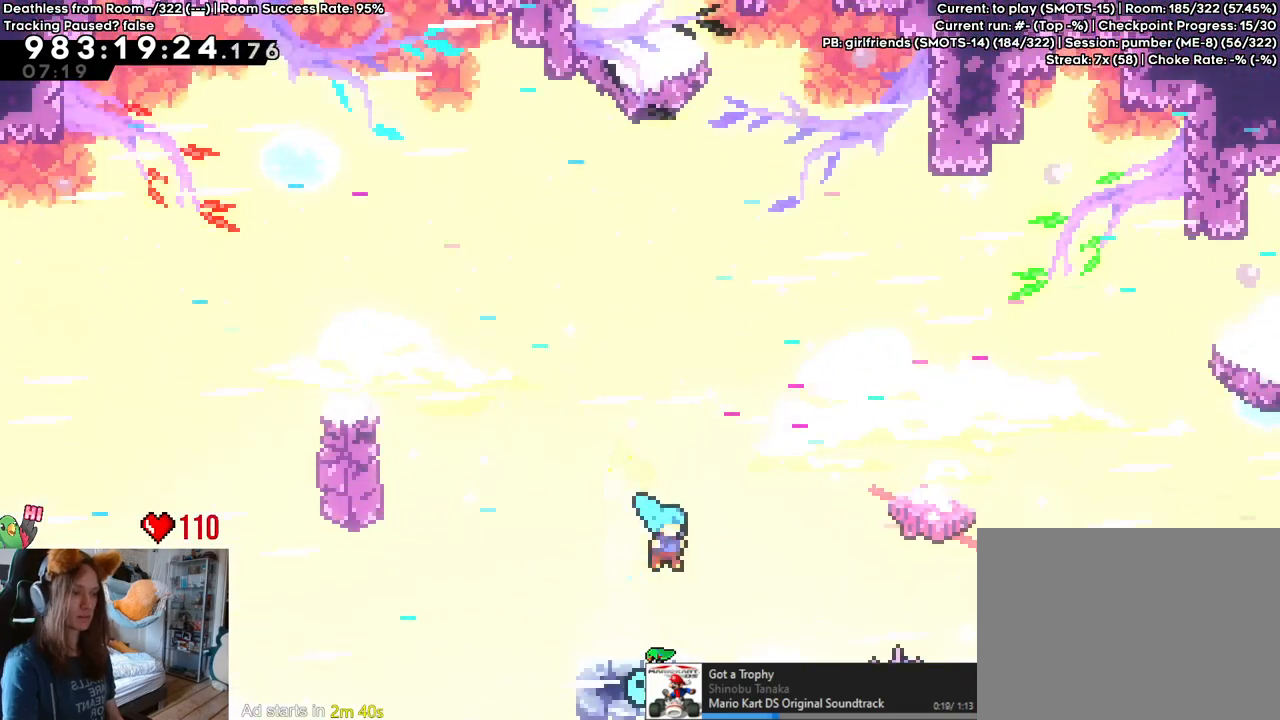
{"dt_ms": 500, "buttons": ["B", "Y"], "left_stick": "up", "right_stick": "center", "events": [[167, "B", "down"], [200, "left_stick", "up"], [317, "DPAD_LEFT", "down"], [383, "Y", "down"], [417, "DPAD_LEFT", "up"]]}
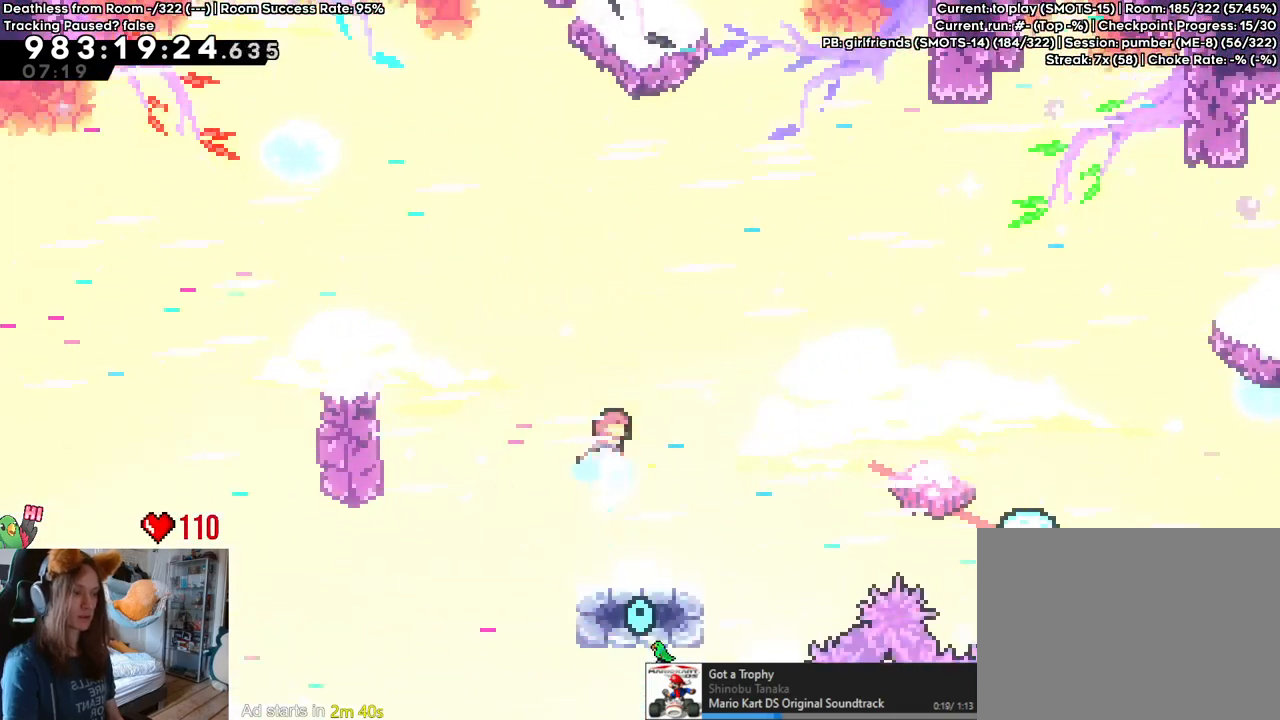
{"dt_ms": 500, "buttons": ["B"], "left_stick": "center", "right_stick": "center", "events": [[33, "Y", "up"], [83, "left_stick", "right"], [483, "left_stick", "center"]]}
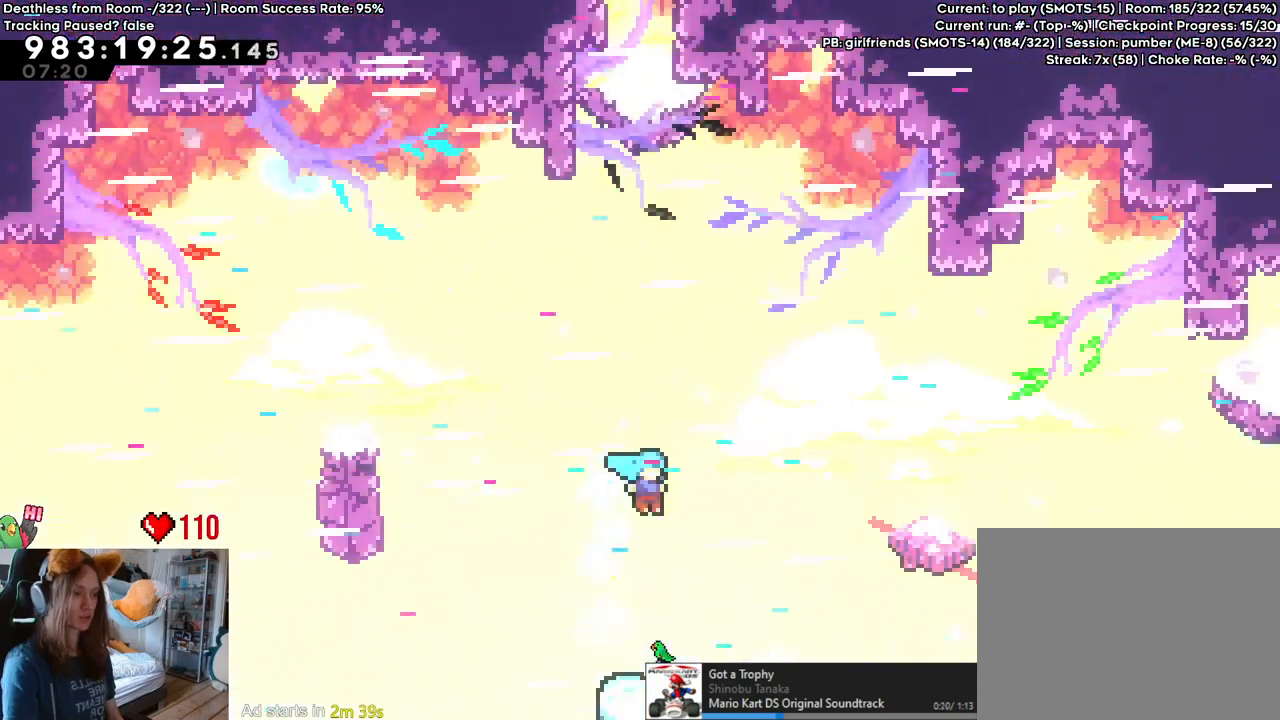
{"dt_ms": 500, "buttons": ["B"], "left_stick": "down", "right_stick": "center", "events": [[333, "left_stick", "down"]]}
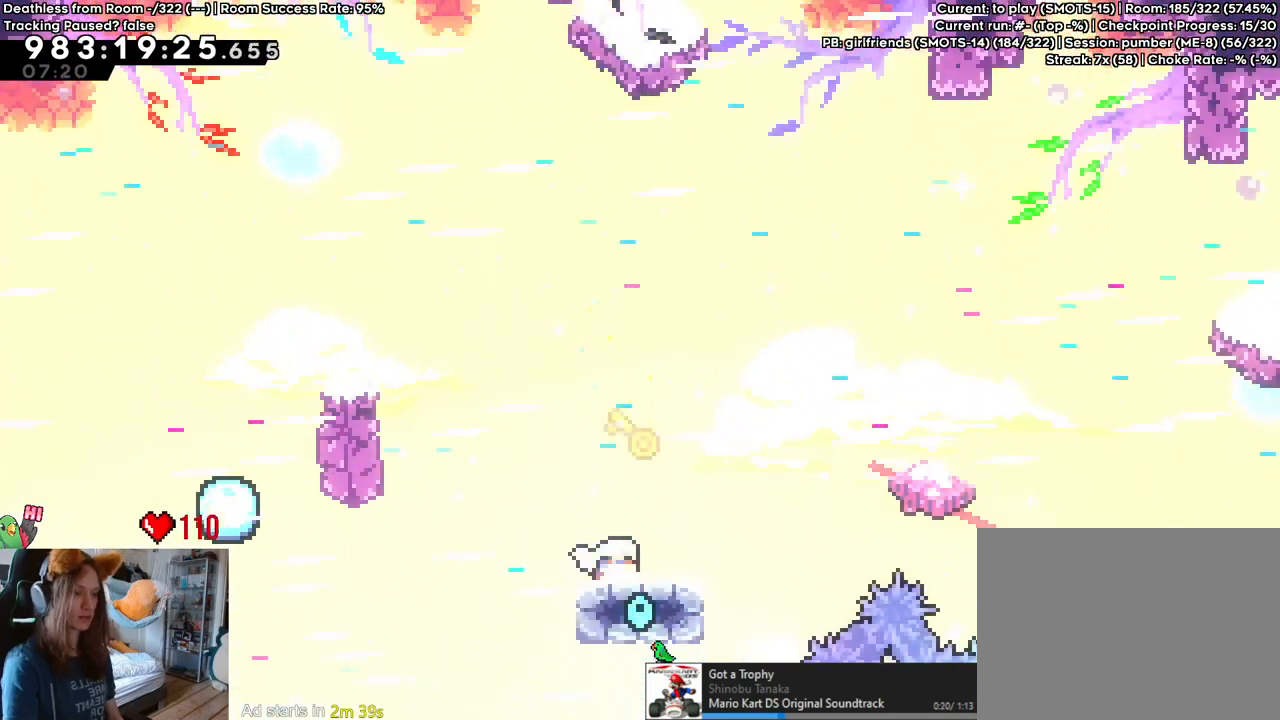
{"dt_ms": 500, "buttons": ["Y"], "left_stick": "down", "right_stick": "center", "events": [[33, "B", "up"], [283, "Y", "down"], [433, "Y", "up"], [500, "Y", "down"]]}
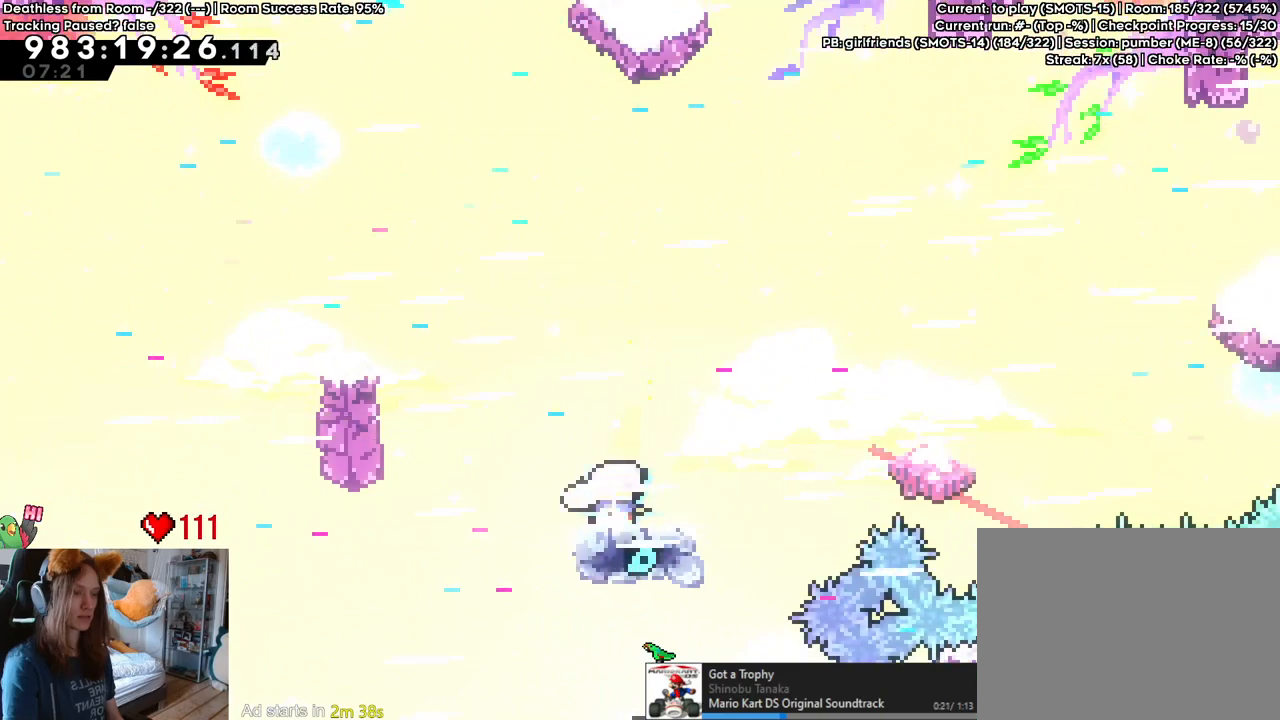
{"dt_ms": 500, "buttons": ["Y"], "left_stick": "up", "right_stick": "center", "events": [[133, "Y", "up"], [233, "Y", "down"], [317, "DPAD_UP", "down"], [383, "Y", "up"], [467, "left_stick", "up"], [500, "DPAD_UP", "up"], [500, "Y", "down"]]}
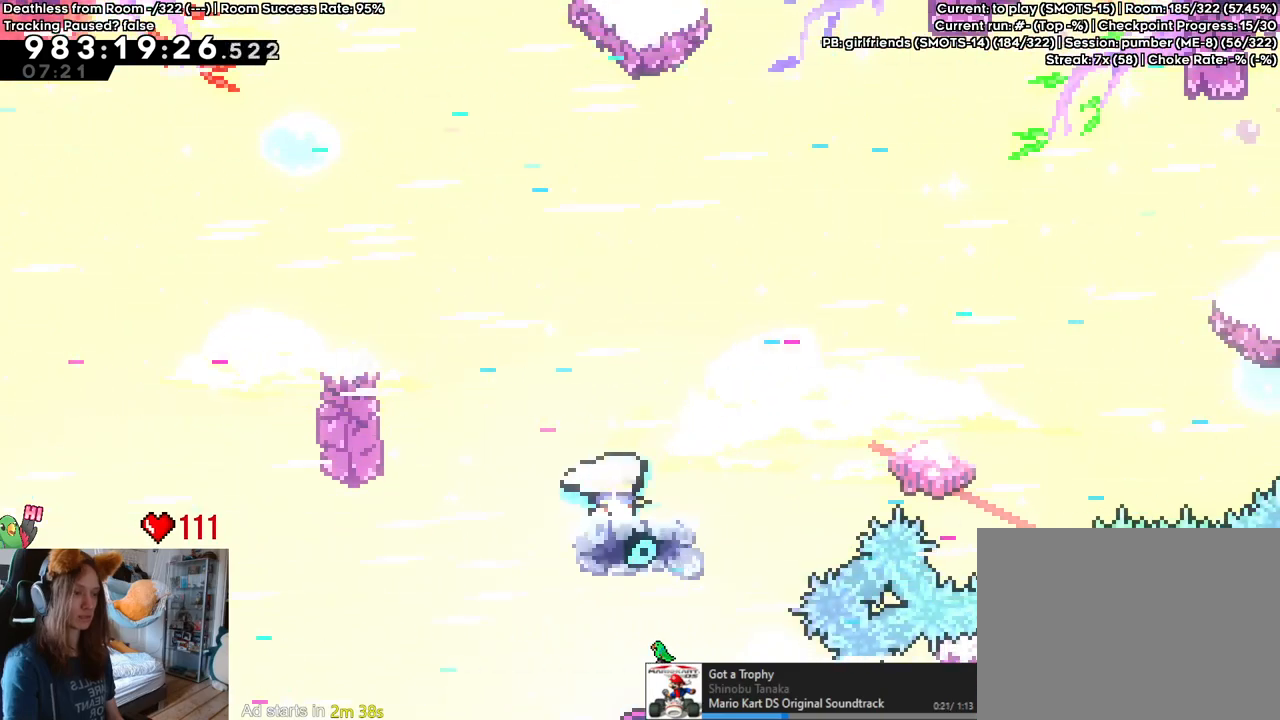
{"dt_ms": 500, "buttons": [], "left_stick": "right", "right_stick": "center", "events": [[83, "DPAD_UP", "down"], [150, "DPAD_UP", "up"], [167, "Y", "up"], [283, "left_stick", "right"]]}
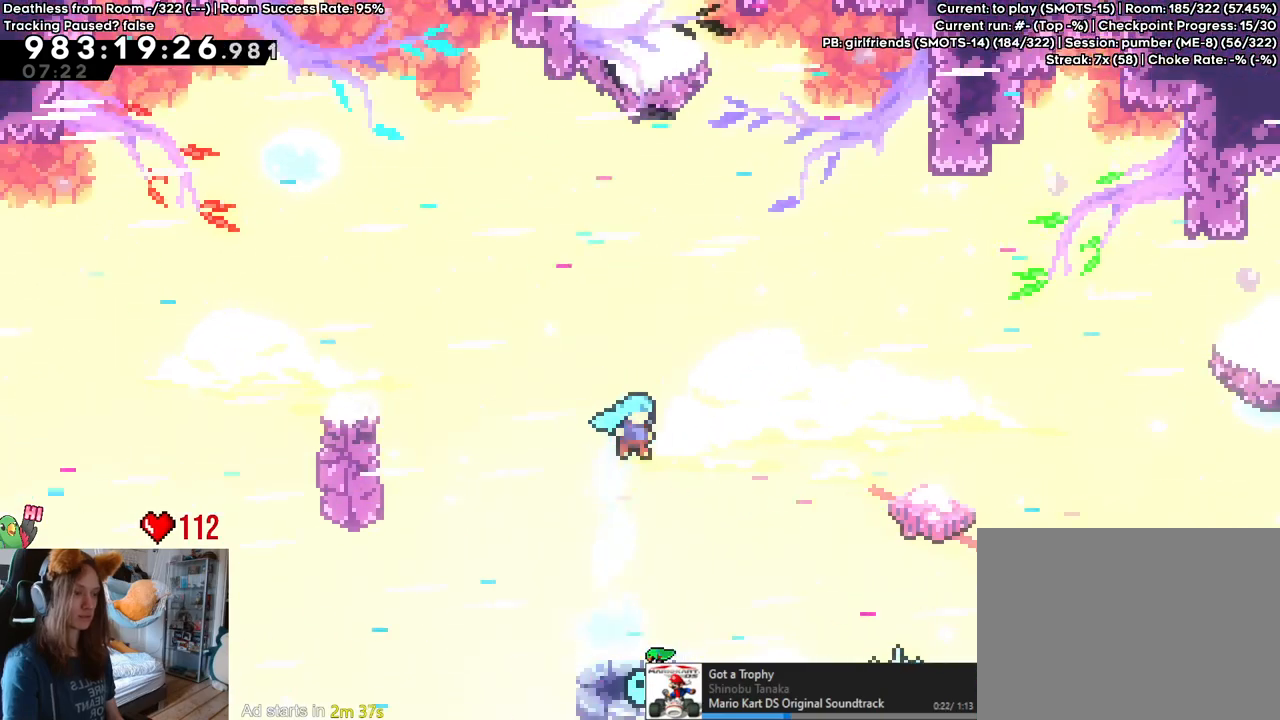
{"dt_ms": 500, "buttons": ["B"], "left_stick": "up", "right_stick": "center", "events": [[133, "left_stick", "center"], [400, "B", "down"], [400, "left_stick", "up"]]}
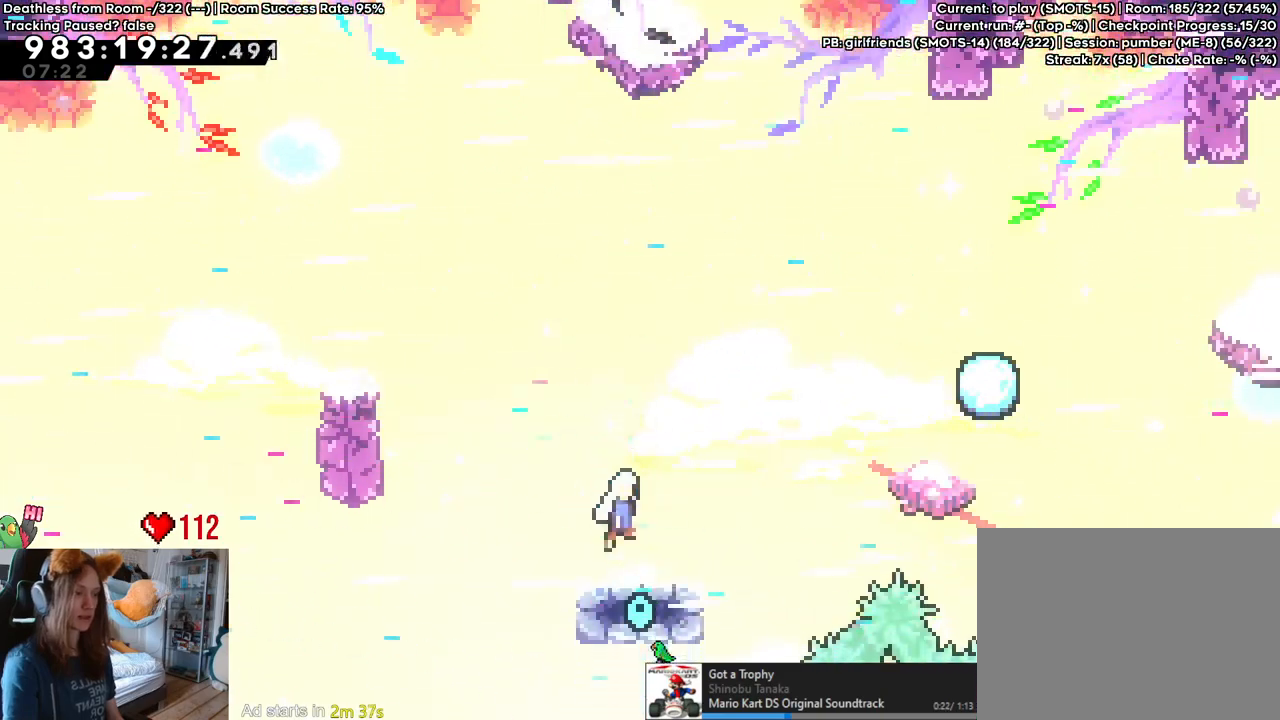
{"dt_ms": 500, "buttons": ["B"], "left_stick": "center", "right_stick": "center", "events": [[50, "Y", "down"], [217, "Y", "up"], [267, "left_stick", "center"]]}
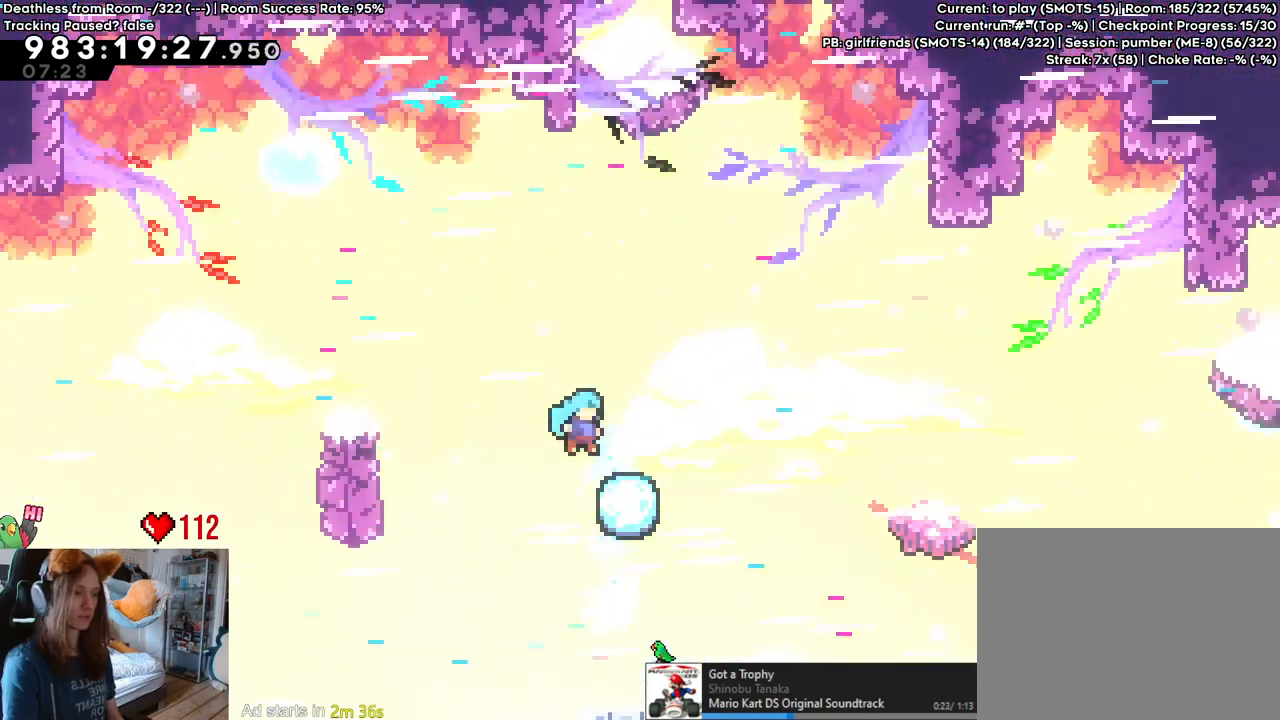
{"dt_ms": 500, "buttons": ["B"], "left_stick": "right", "right_stick": "center", "events": [[117, "left_stick", "right"]]}
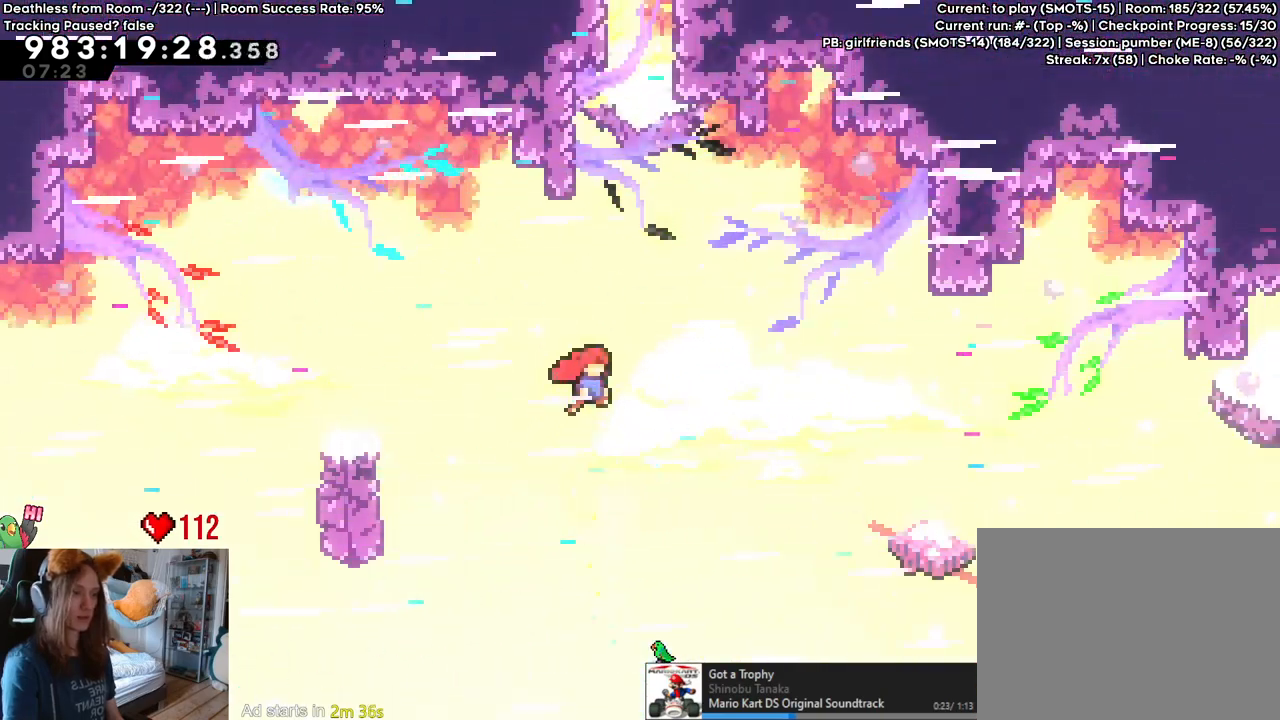
{"dt_ms": 500, "buttons": [], "left_stick": "center", "right_stick": "center", "events": [[50, "left_stick", "up"], [100, "Y", "down"], [283, "B", "up"], [283, "Y", "up"], [350, "left_stick", "up-left"], [383, "B", "down"], [500, "B", "up"], [500, "left_stick", "center"]]}
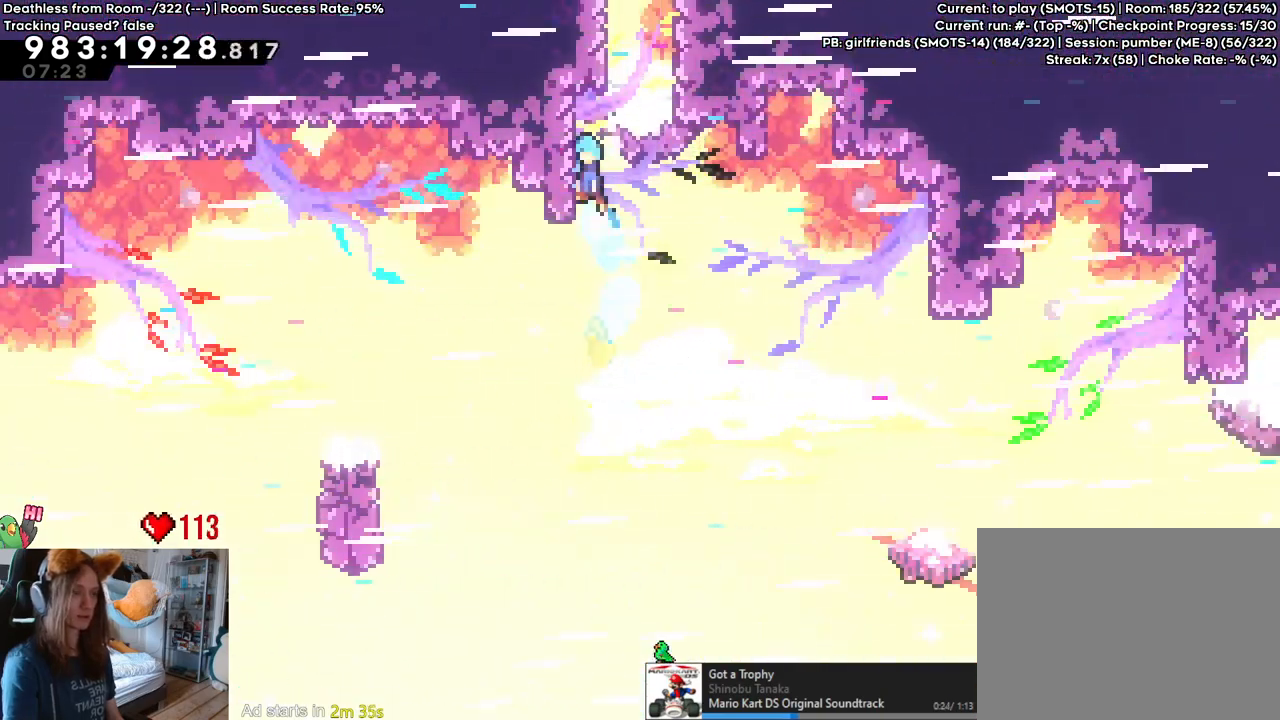
{"dt_ms": 500, "buttons": ["B"], "left_stick": "center", "right_stick": "center", "events": [[83, "B", "down"], [167, "B", "up"], [233, "B", "down"], [333, "B", "up"], [400, "B", "down"], [483, "B", "up"], [500, "B", "down"]]}
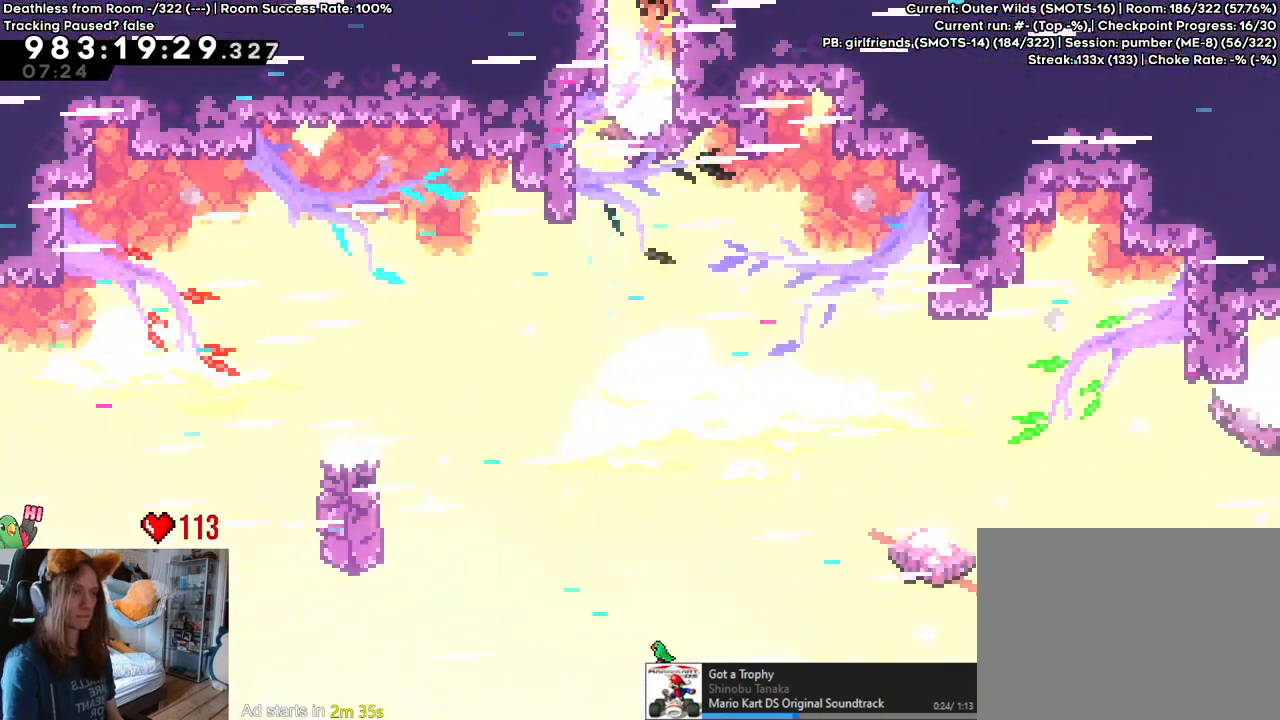
{"dt_ms": 500, "buttons": [], "left_stick": "center", "right_stick": "center", "events": [[83, "B", "up"], [167, "B", "down"], [250, "B", "up"]]}